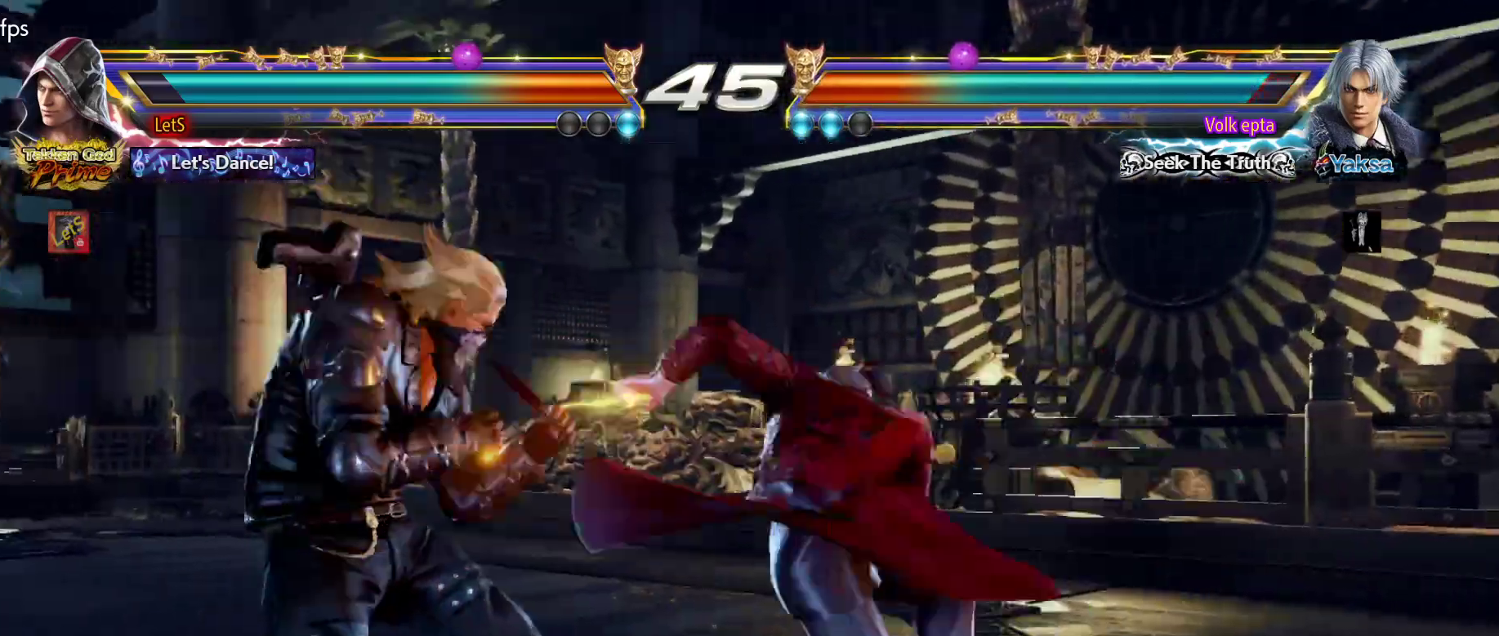
Gameplay with a controller (PlayStation layout); each line is a JSON object with the inputs held at the frame after it. "events" lists button and stick changes between this image and that frame as [ms after this image, input, new state], when the widget could be followed in between.
{"buttons": ["TRIANGLE", "L2"], "left_stick": "center", "right_stick": "center", "events": [[67, "DPAD_LEFT", "down"], [333, "DPAD_LEFT", "up"], [433, "L2", "down"], [500, "TRIANGLE", "down"]]}
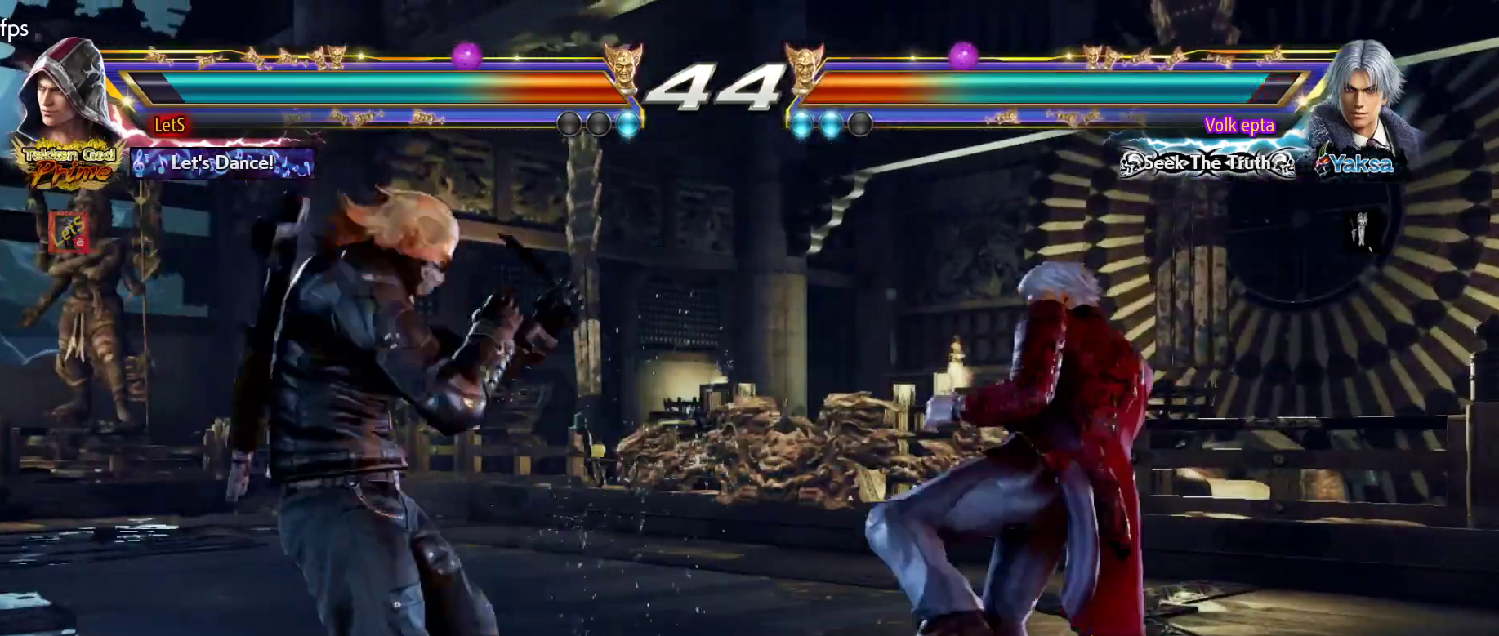
{"buttons": ["TRIANGLE"], "left_stick": "center", "right_stick": "center", "events": [[67, "L2", "up"], [100, "TRIANGLE", "up"], [167, "TRIANGLE", "down"], [233, "TRIANGLE", "up"], [333, "TRIANGLE", "down"], [367, "TRIANGLE", "up"], [467, "TRIANGLE", "down"]]}
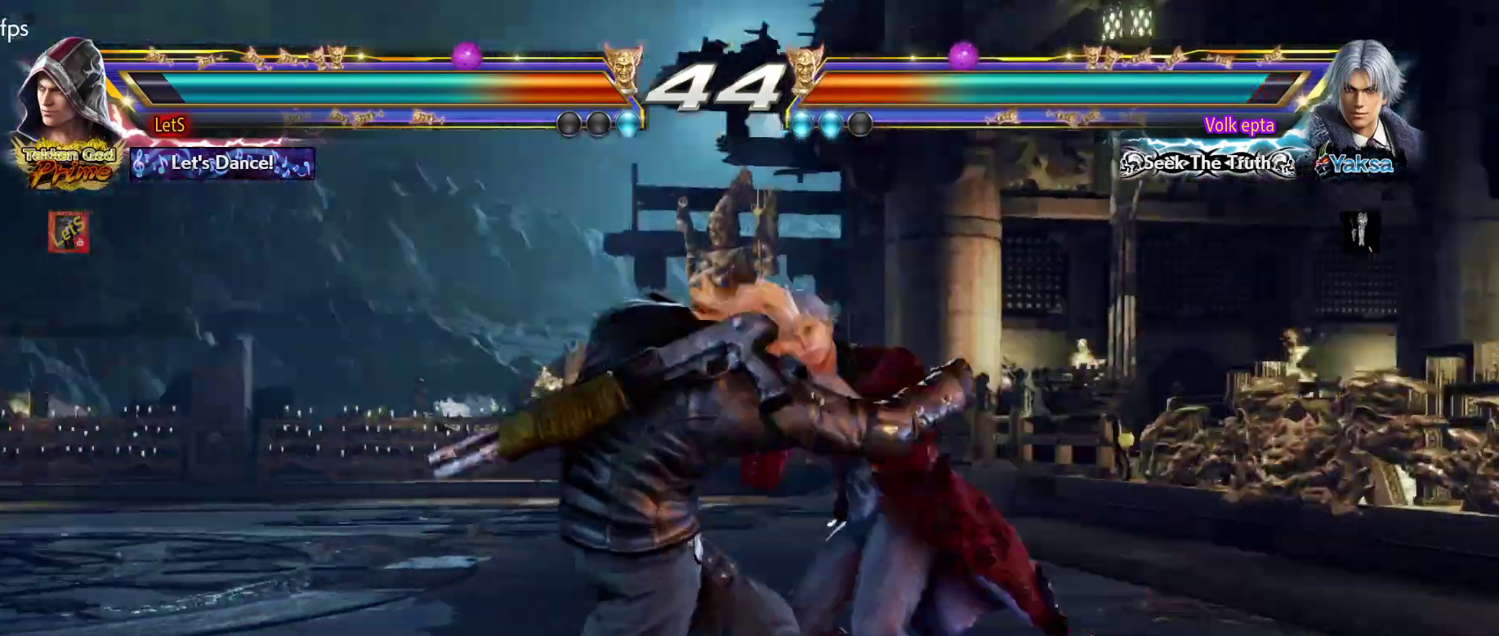
{"buttons": ["DPAD_LEFT"], "left_stick": "center", "right_stick": "center", "events": [[67, "TRIANGLE", "up"], [200, "DPAD_LEFT", "down"], [267, "DPAD_LEFT", "up"], [333, "DPAD_LEFT", "down"]]}
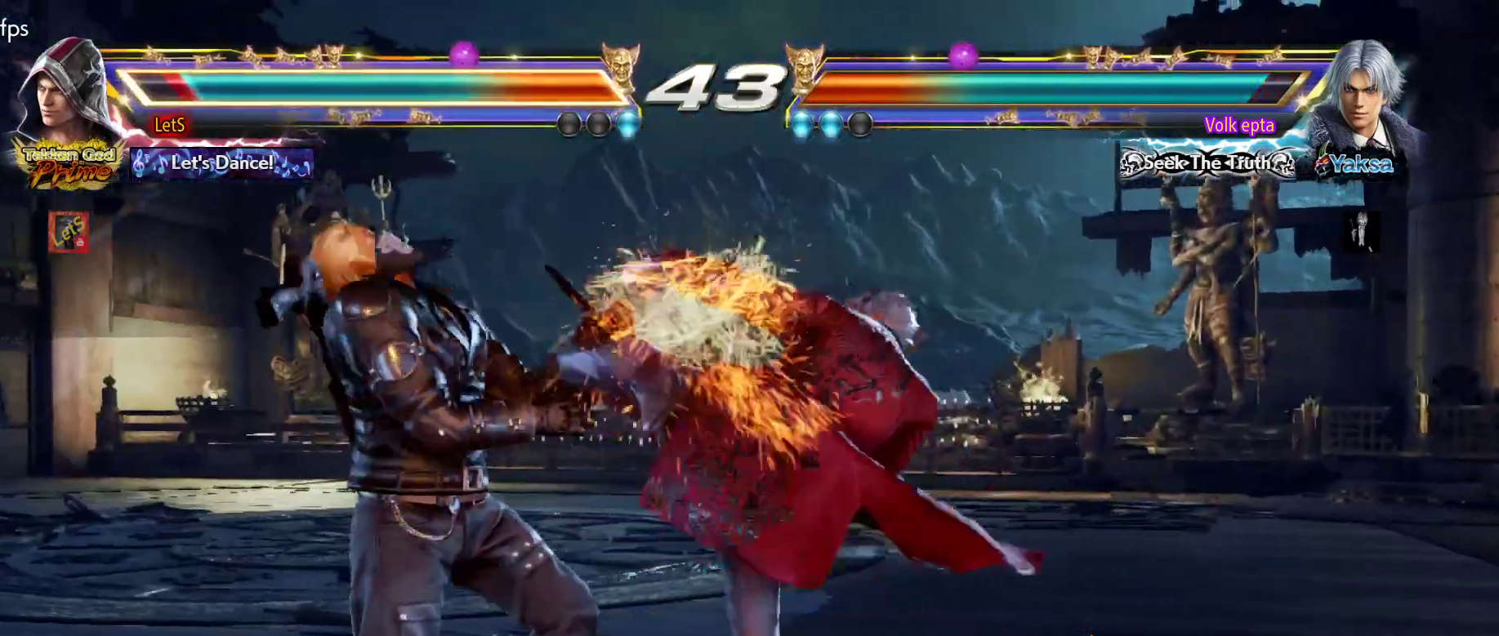
{"buttons": [], "left_stick": "center", "right_stick": "center", "events": [[500, "DPAD_LEFT", "up"]]}
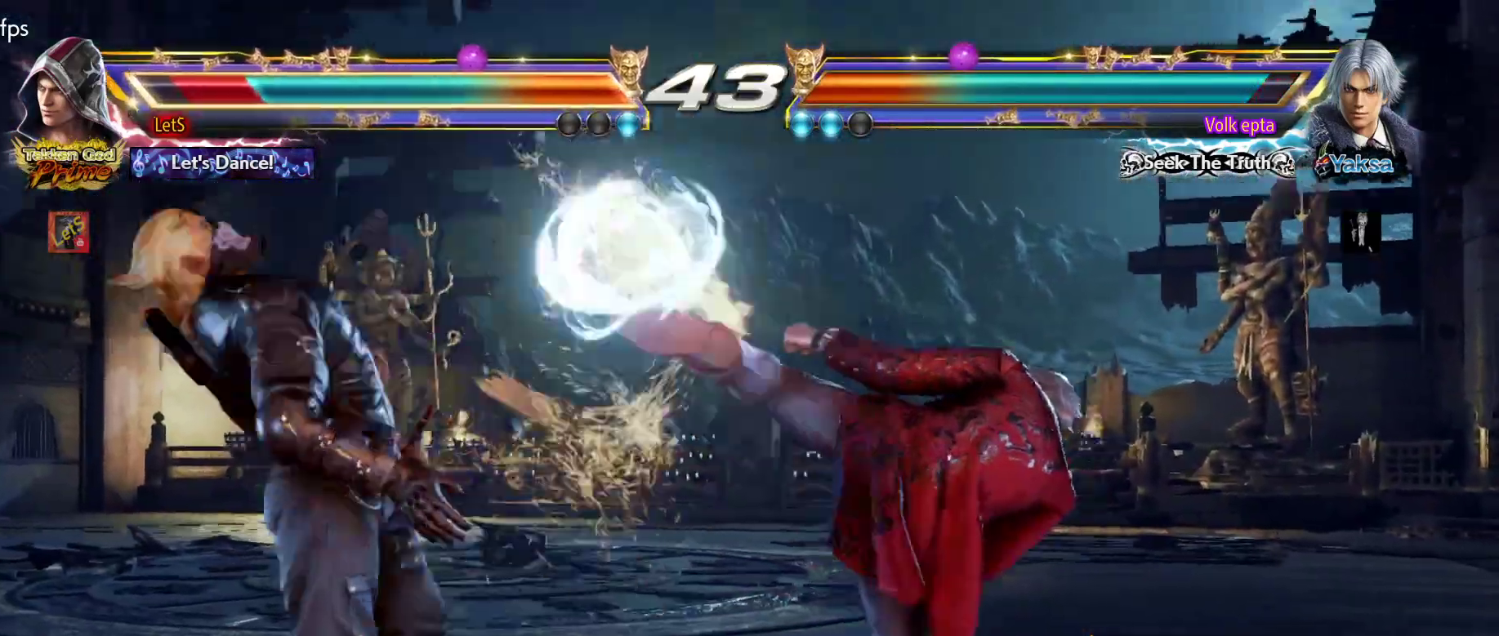
{"buttons": ["SQUARE"], "left_stick": "center", "right_stick": "center", "events": [[333, "SQUARE", "down"], [400, "SQUARE", "up"], [467, "SQUARE", "down"]]}
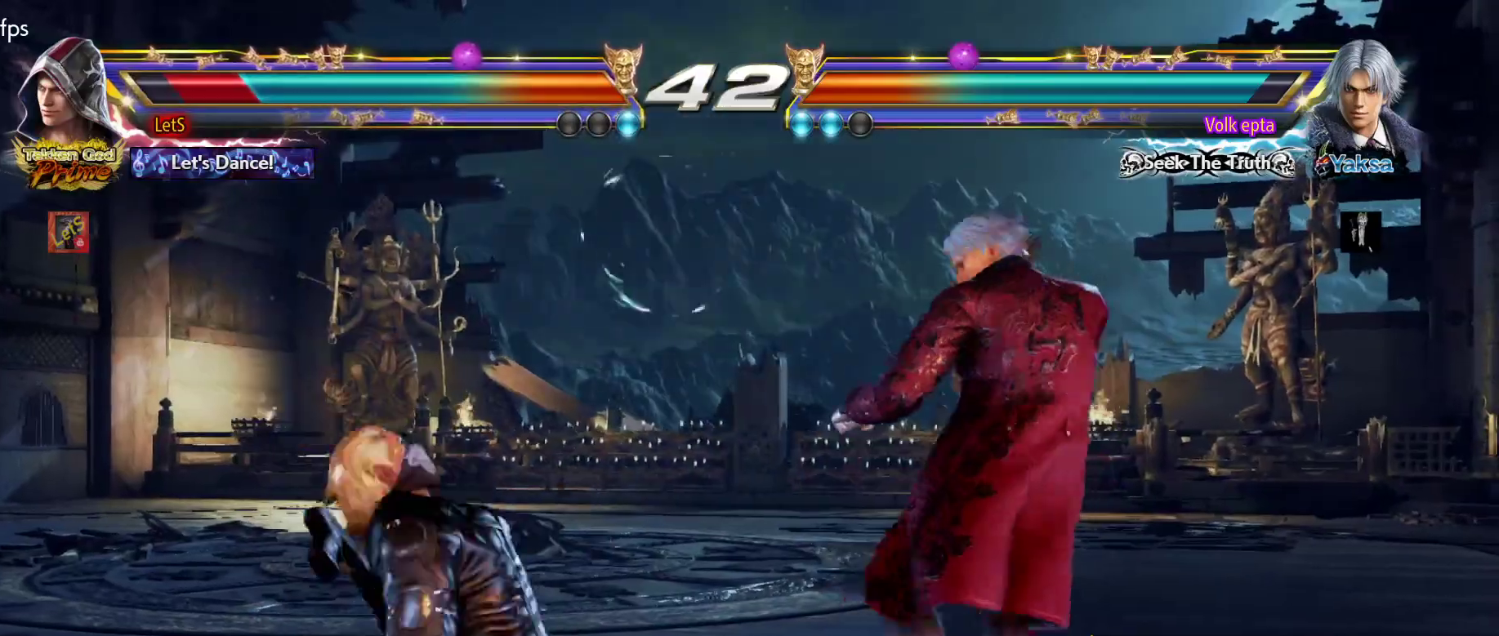
{"buttons": [], "left_stick": "center", "right_stick": "center", "events": [[67, "SQUARE", "up"], [133, "SQUARE", "down"], [167, "SQUARE", "up"], [233, "SQUARE", "down"], [367, "SQUARE", "up"], [400, "SQUARE", "down"], [500, "SQUARE", "up"]]}
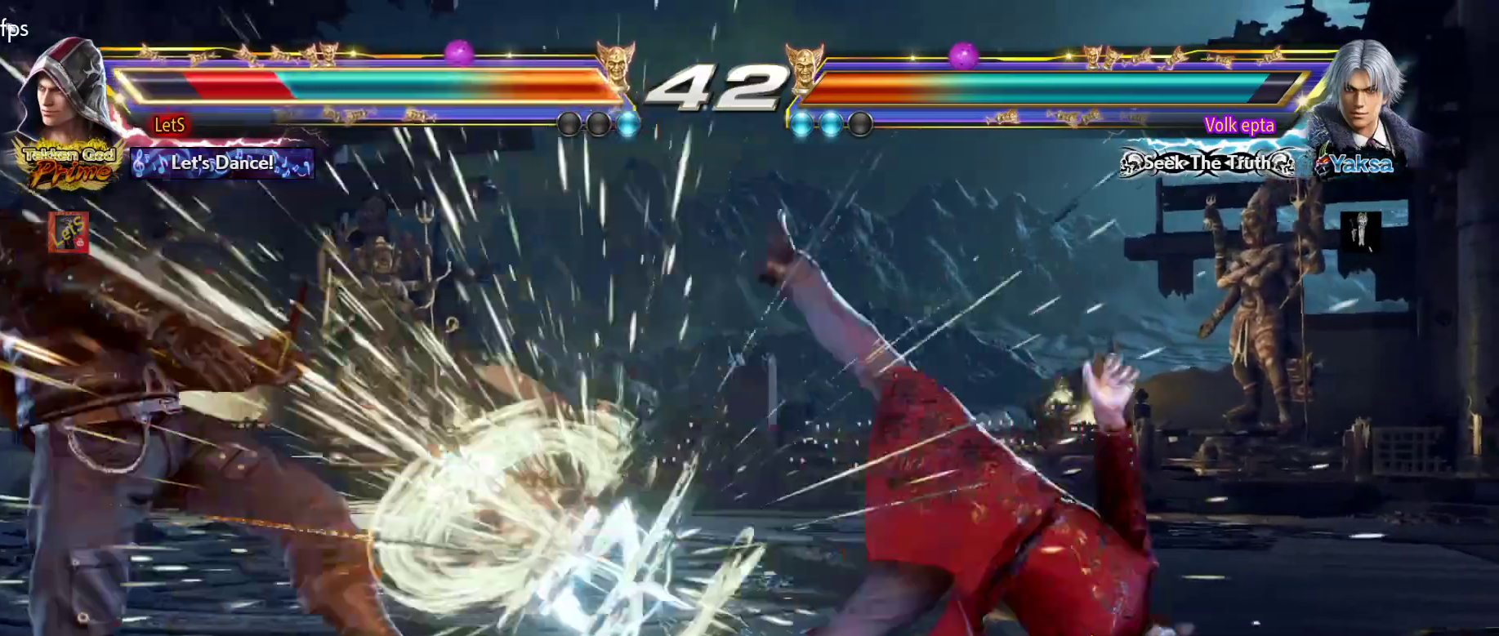
{"buttons": [], "left_stick": "center", "right_stick": "center", "events": [[300, "SQUARE", "down"], [367, "SQUARE", "up"], [433, "SQUARE", "down"], [500, "SQUARE", "up"]]}
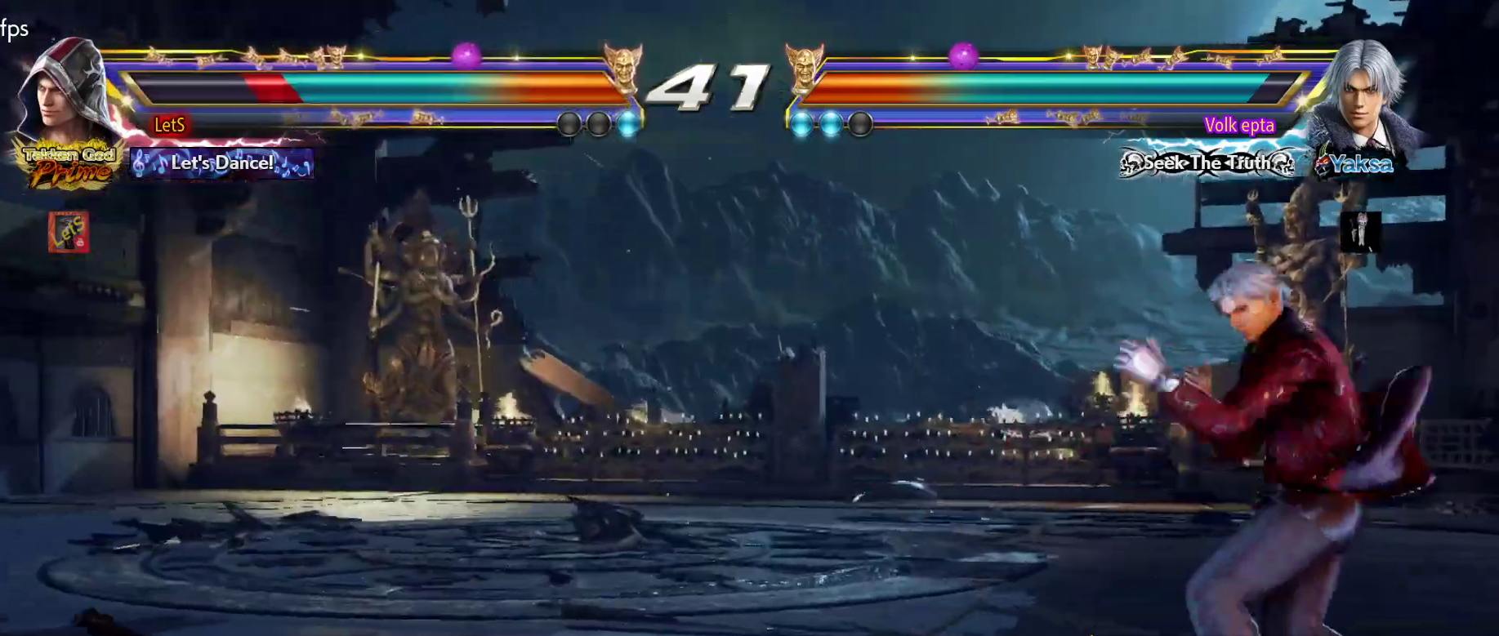
{"buttons": [], "left_stick": "center", "right_stick": "center", "events": [[100, "SQUARE", "down"], [367, "SQUARE", "up"]]}
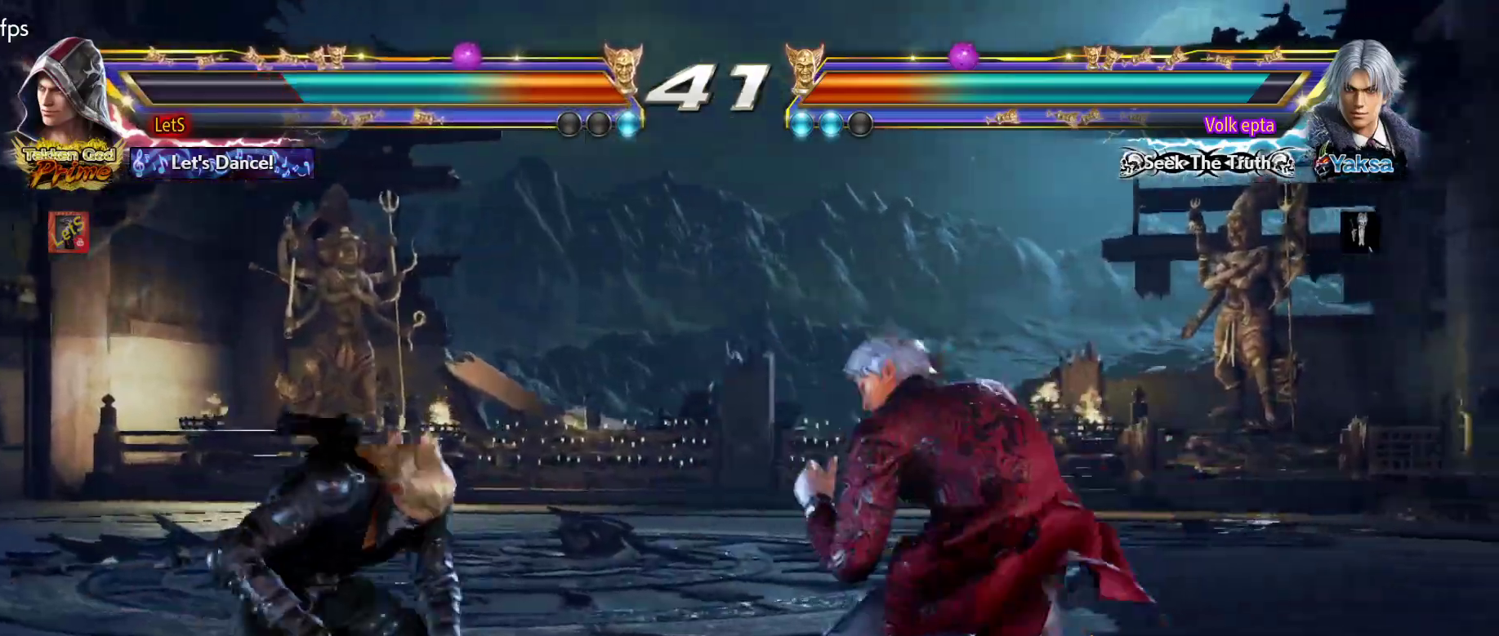
{"buttons": ["DPAD_UP"], "left_stick": "center", "right_stick": "center", "events": [[33, "DPAD_UP", "down"], [100, "DPAD_UP", "up"], [167, "DPAD_UP", "down"]]}
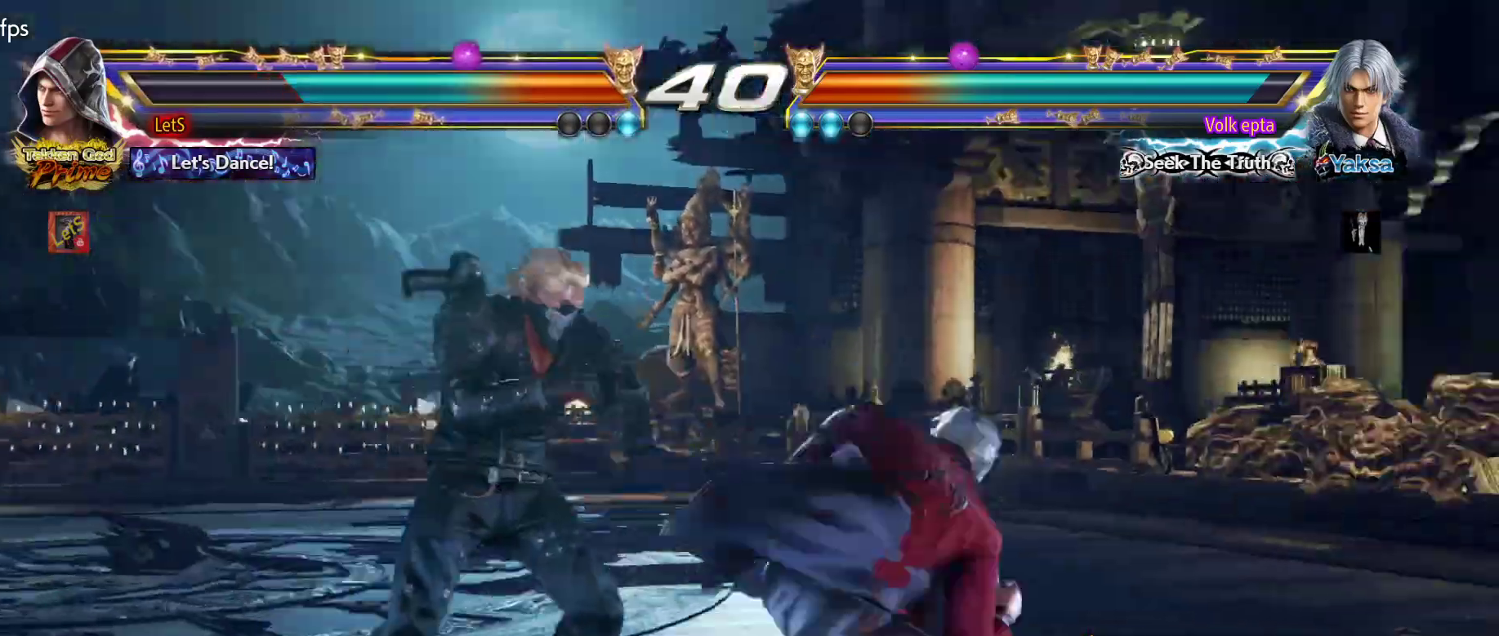
{"buttons": ["SQUARE"], "left_stick": "center", "right_stick": "center", "events": [[333, "DPAD_UP", "up"], [433, "SQUARE", "down"]]}
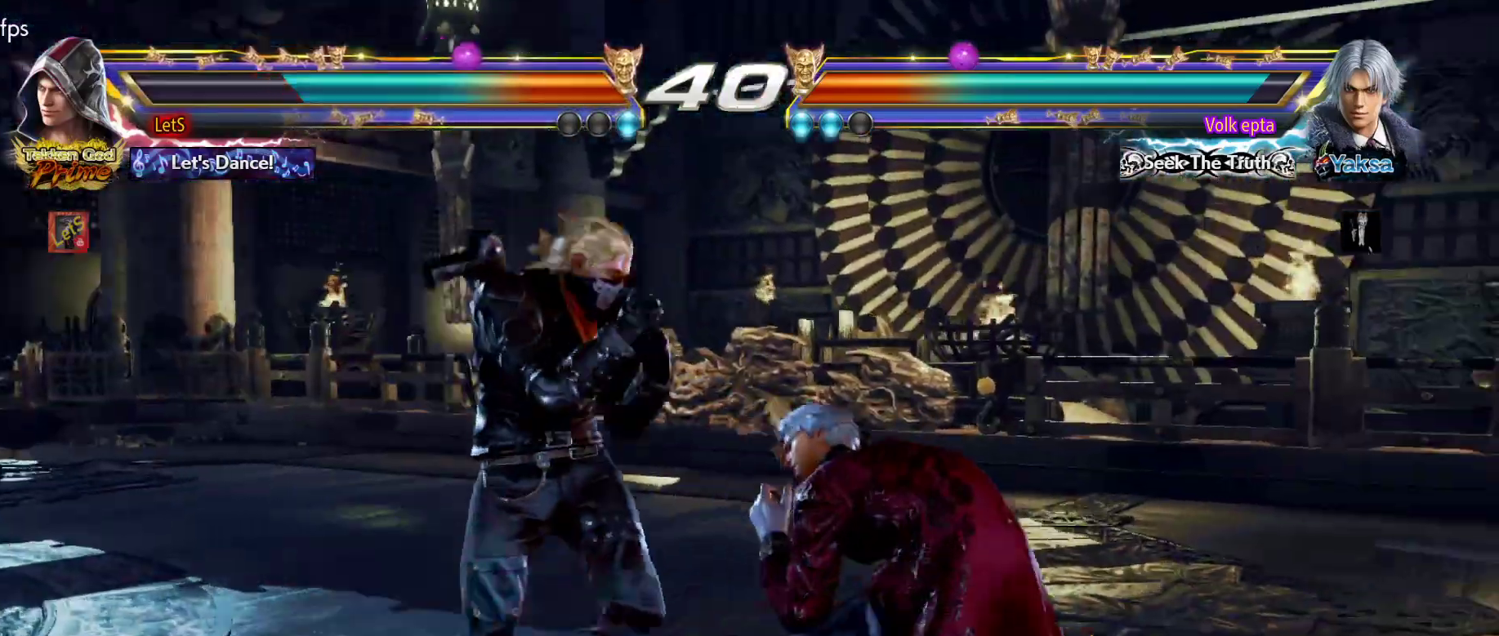
{"buttons": ["DPAD_DOWN", "DPAD_RIGHT"], "left_stick": "center", "right_stick": "center", "events": [[67, "SQUARE", "up"], [300, "DPAD_RIGHT", "down"], [500, "DPAD_DOWN", "down"]]}
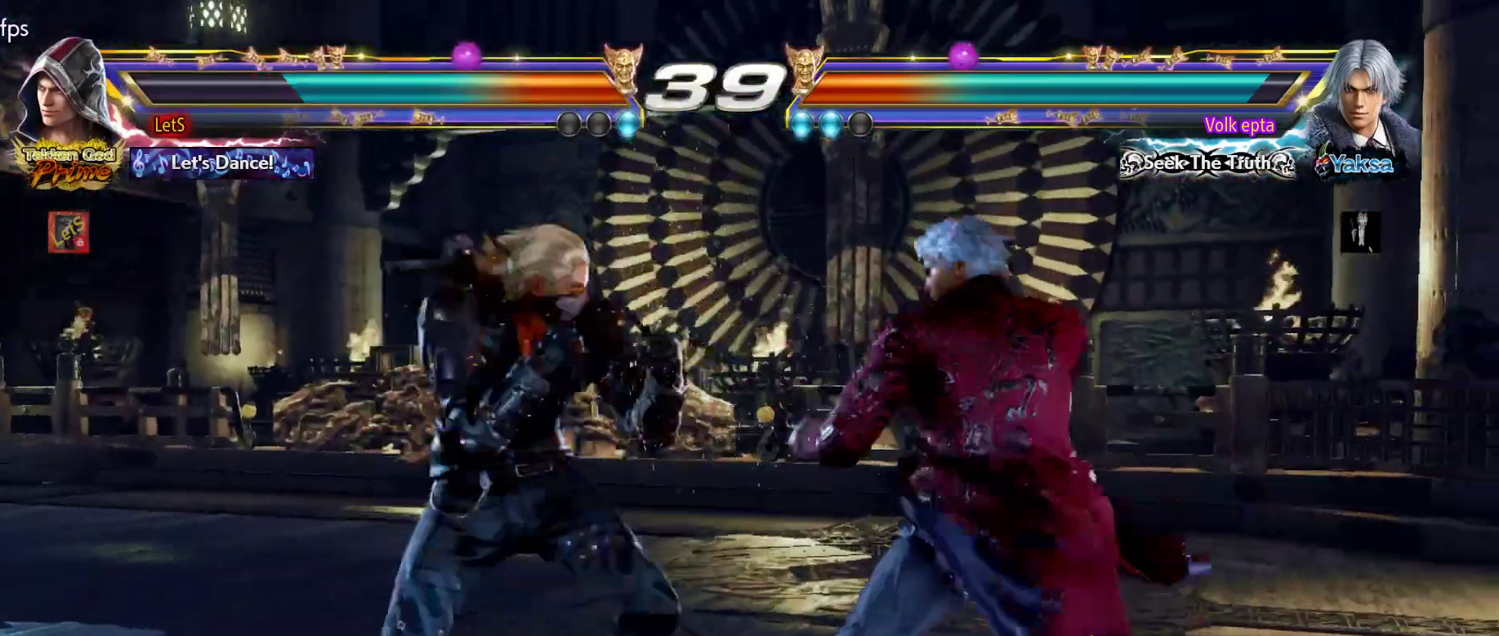
{"buttons": ["DPAD_RIGHT"], "left_stick": "center", "right_stick": "center", "events": [[100, "DPAD_DOWN", "up"], [167, "DPAD_RIGHT", "up"], [233, "DPAD_RIGHT", "down"], [267, "DPAD_RIGHT", "up"], [333, "DPAD_DOWN", "down"], [400, "DPAD_RIGHT", "down"], [467, "DPAD_DOWN", "up"], [467, "SQUARE", "down"], [500, "SQUARE", "up"]]}
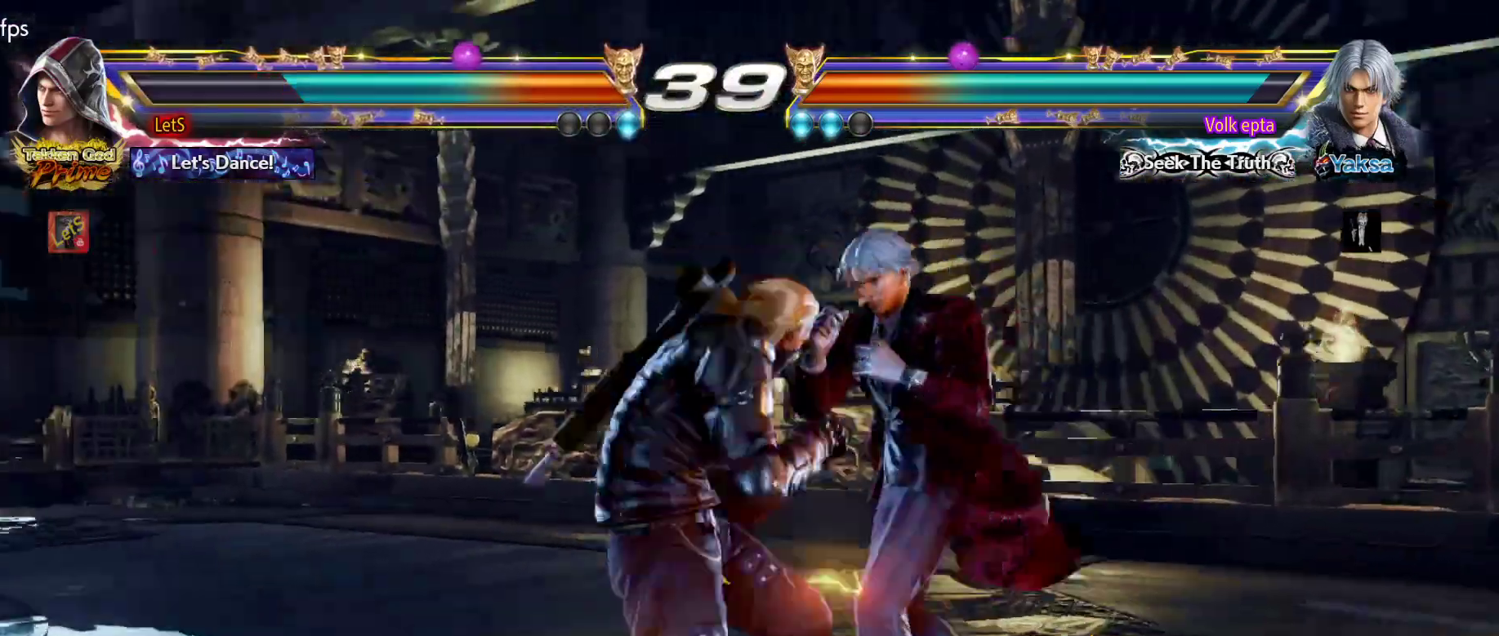
{"buttons": ["DPAD_LEFT"], "left_stick": "center", "right_stick": "center", "events": [[33, "DPAD_RIGHT", "up"], [67, "DPAD_LEFT", "down"]]}
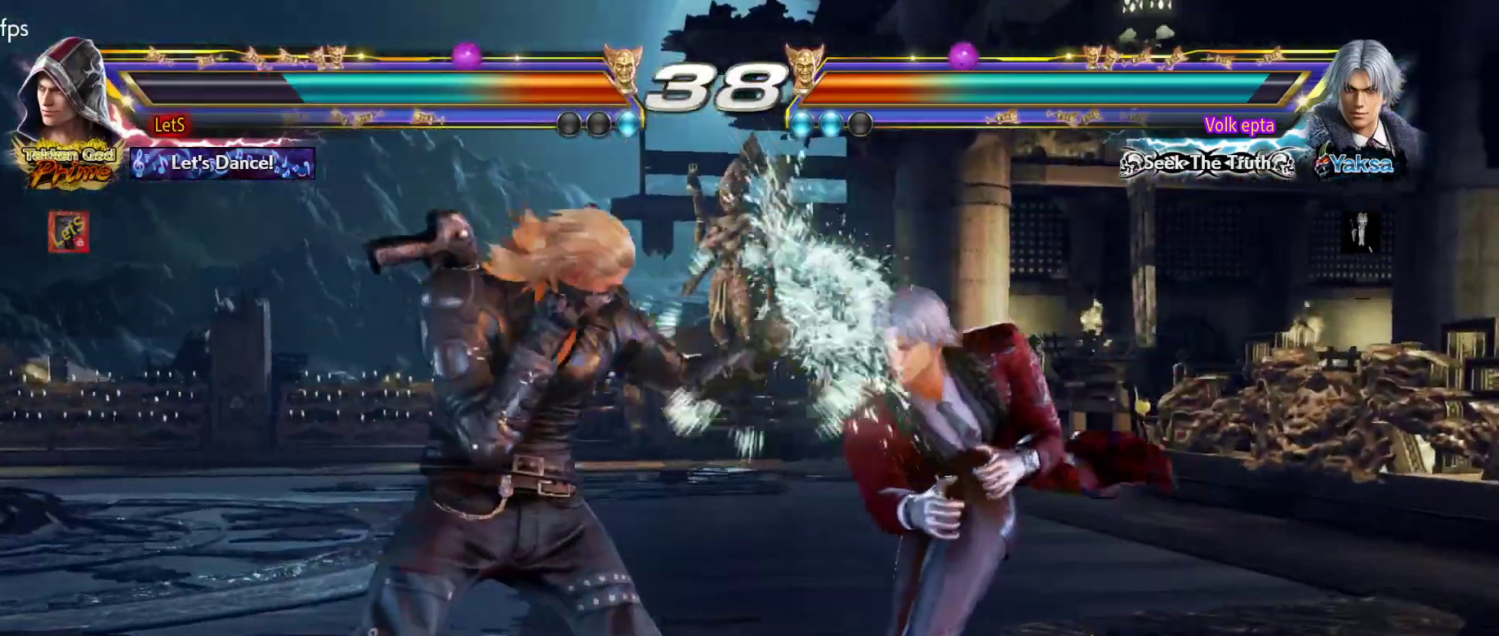
{"buttons": ["DPAD_UP"], "left_stick": "center", "right_stick": "center", "events": [[100, "SQUARE", "down"], [200, "DPAD_LEFT", "up"], [200, "SQUARE", "up"], [267, "DPAD_UP", "down"], [300, "SQUARE", "down"], [367, "SQUARE", "up"], [433, "SQUARE", "down"], [500, "SQUARE", "up"]]}
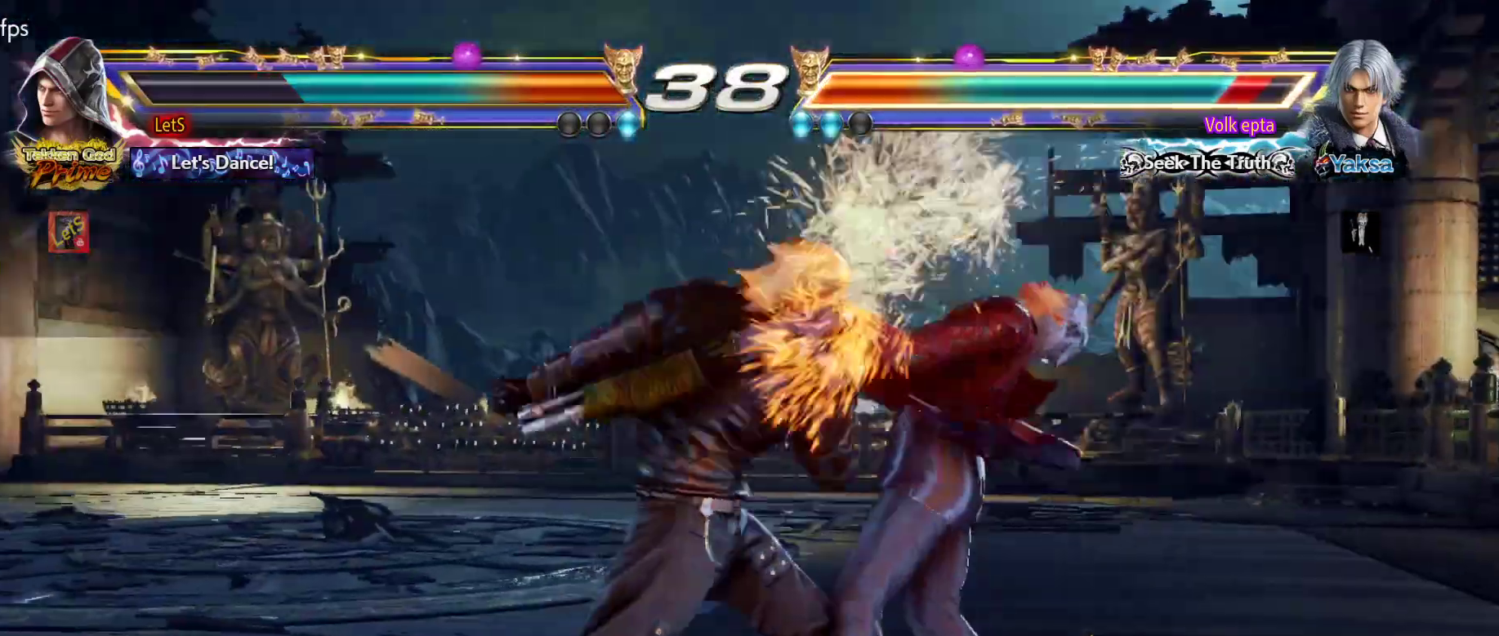
{"buttons": [], "left_stick": "center", "right_stick": "center", "events": [[33, "SQUARE", "down"], [167, "SQUARE", "up"], [233, "DPAD_UP", "up"], [367, "DPAD_RIGHT", "down"], [500, "DPAD_RIGHT", "up"]]}
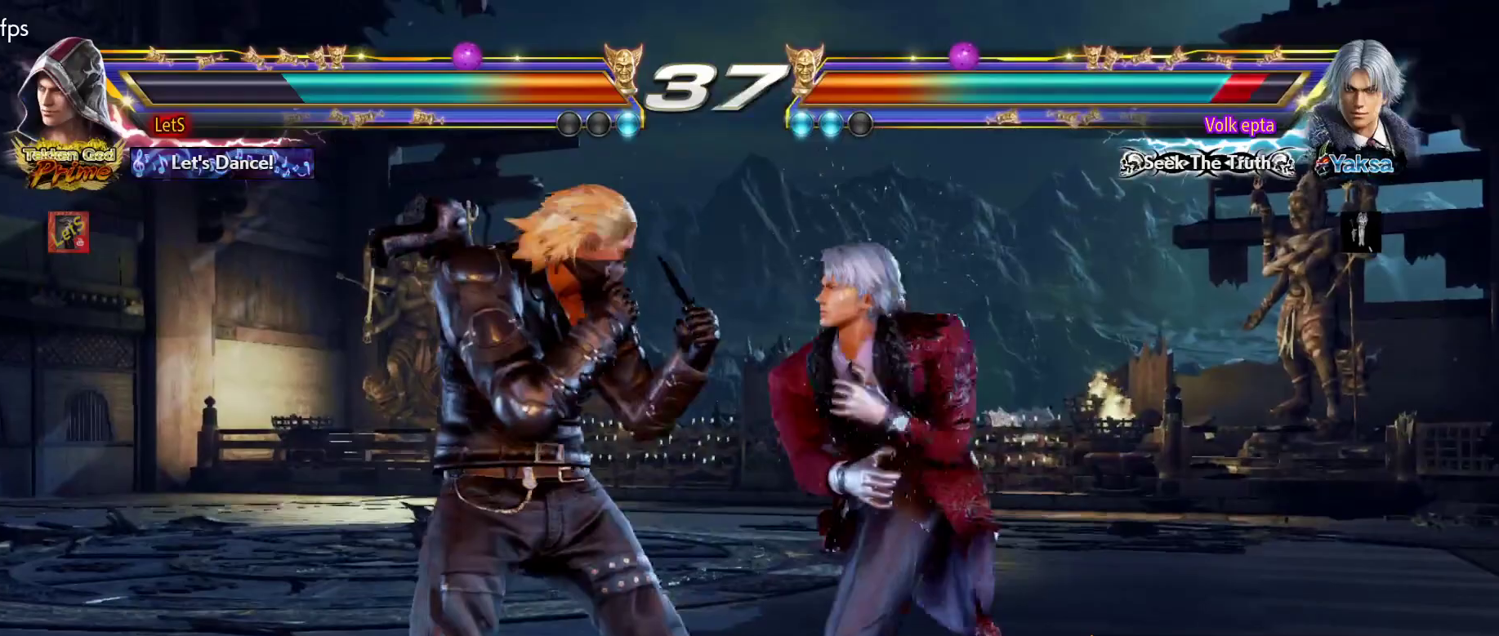
{"buttons": ["TRIANGLE", "DPAD_DOWN", "DPAD_RIGHT"], "left_stick": "center", "right_stick": "center", "events": [[33, "DPAD_RIGHT", "down"], [100, "DPAD_RIGHT", "up"], [167, "DPAD_LEFT", "down"], [267, "DPAD_LEFT", "up"], [333, "DPAD_DOWN", "down"], [433, "DPAD_DOWN", "up"], [433, "DPAD_RIGHT", "down"], [433, "TRIANGLE", "down"], [467, "DPAD_DOWN", "down"]]}
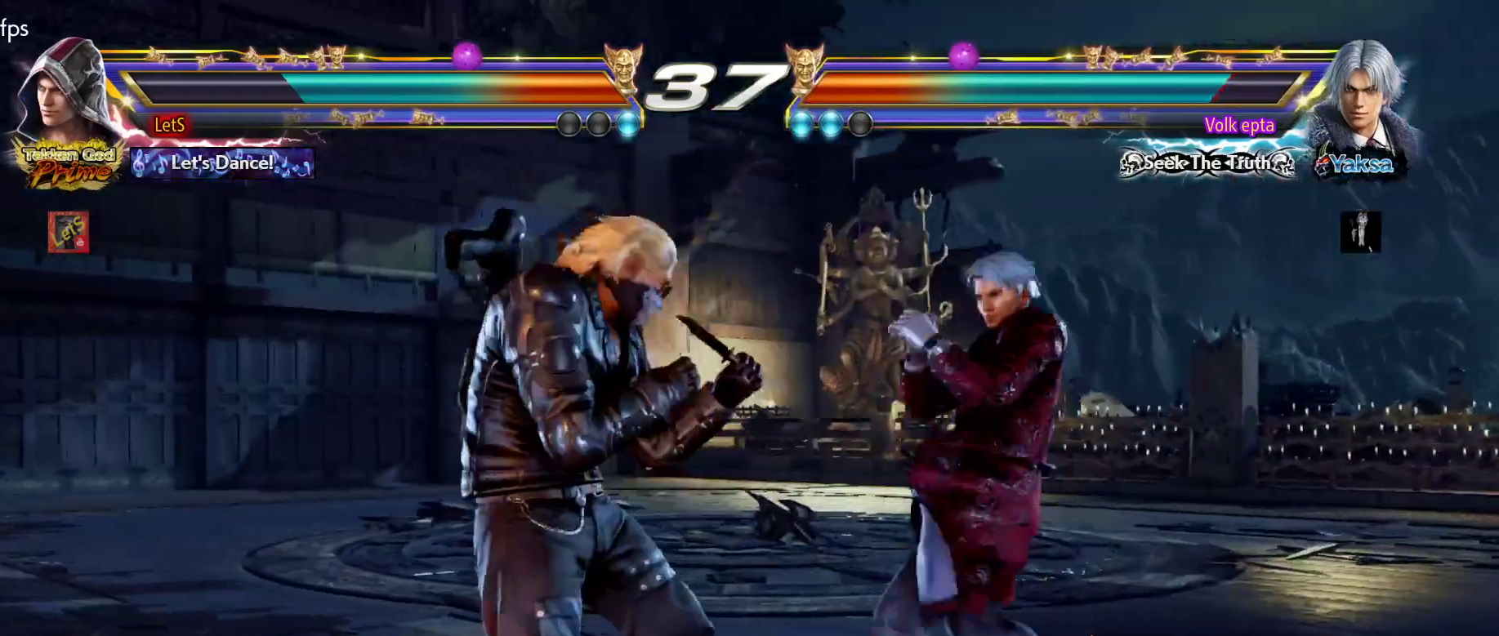
{"buttons": ["CIRCLE", "DPAD_DOWN"], "left_stick": "center", "right_stick": "center", "events": [[100, "CIRCLE", "down"], [100, "DPAD_DOWN", "up"], [100, "TRIANGLE", "up"], [467, "DPAD_DOWN", "down"], [467, "DPAD_RIGHT", "up"]]}
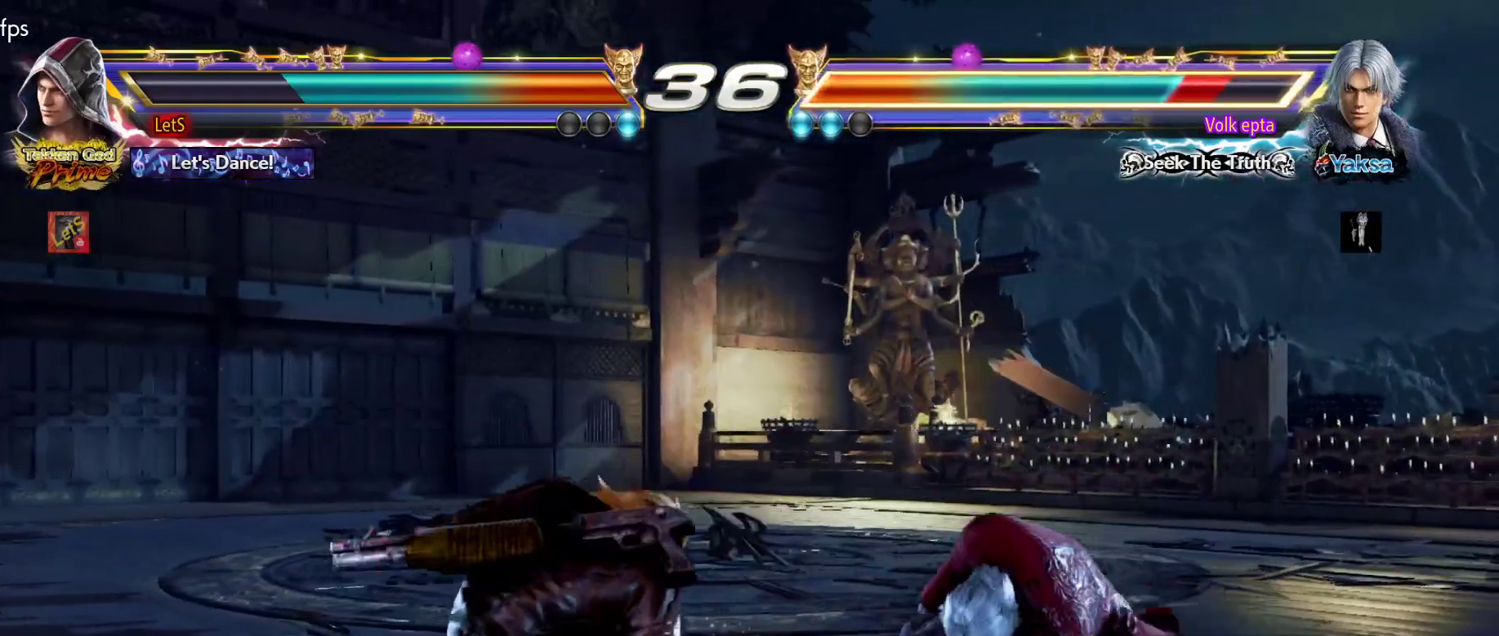
{"buttons": ["DPAD_LEFT"], "left_stick": "center", "right_stick": "center", "events": [[33, "CIRCLE", "up"], [33, "DPAD_LEFT", "down"], [200, "DPAD_DOWN", "up"], [200, "DPAD_LEFT", "up"], [400, "DPAD_LEFT", "down"]]}
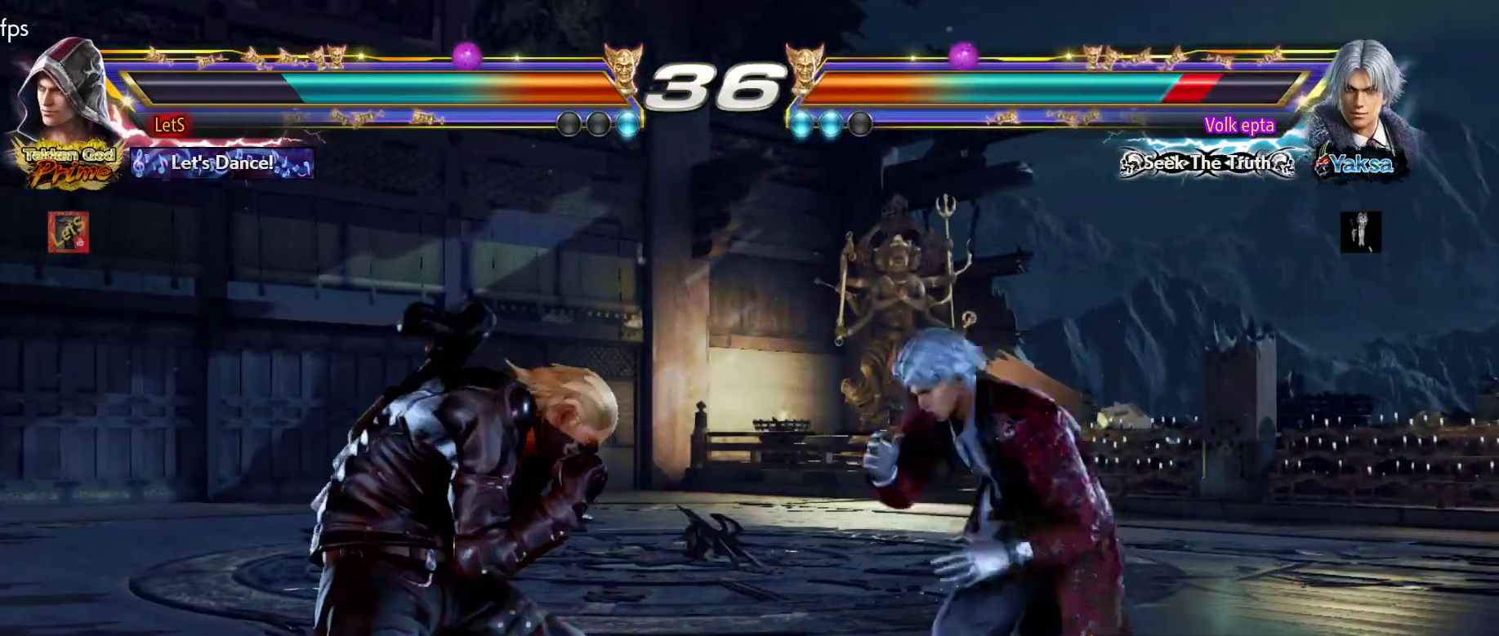
{"buttons": [], "left_stick": "center", "right_stick": "center", "events": [[500, "DPAD_LEFT", "up"]]}
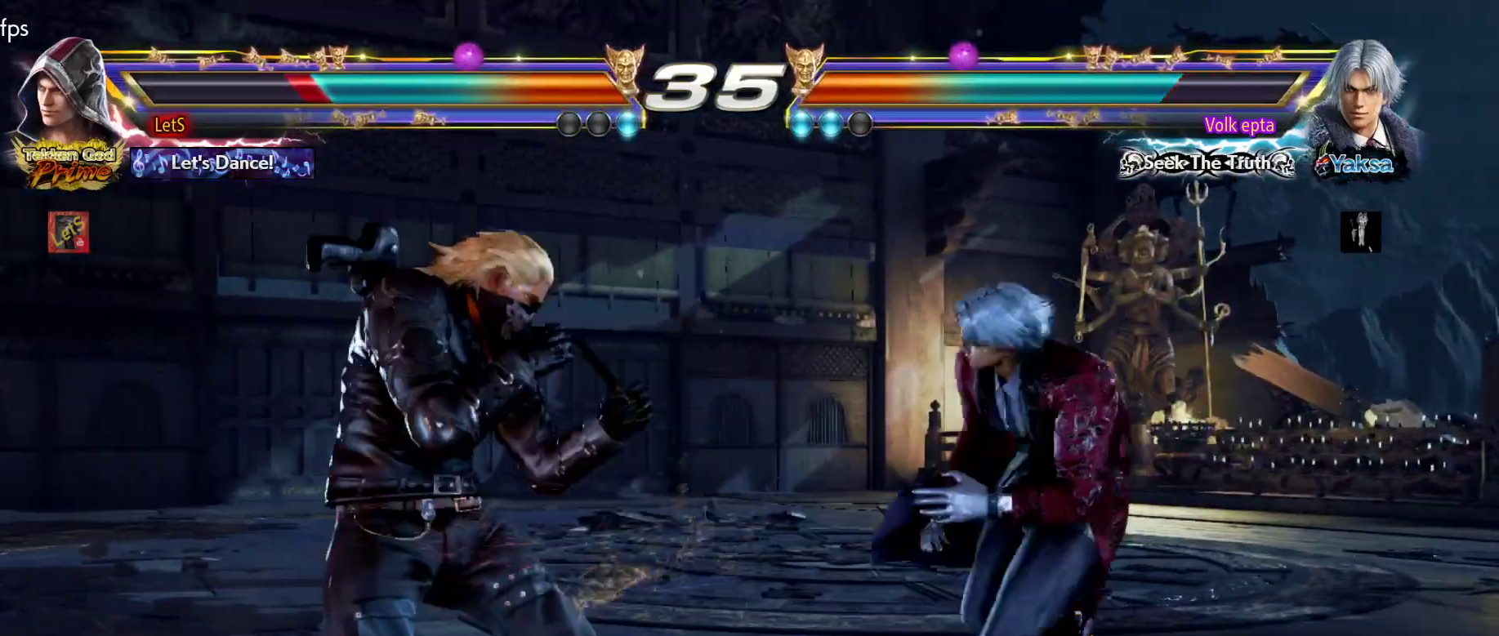
{"buttons": ["TRIANGLE", "DPAD_DOWN", "DPAD_RIGHT"], "left_stick": "center", "right_stick": "center", "events": [[133, "DPAD_LEFT", "down"], [233, "DPAD_LEFT", "up"], [300, "DPAD_LEFT", "down"], [400, "DPAD_LEFT", "up"], [467, "DPAD_DOWN", "down"], [467, "DPAD_RIGHT", "down"], [467, "TRIANGLE", "down"]]}
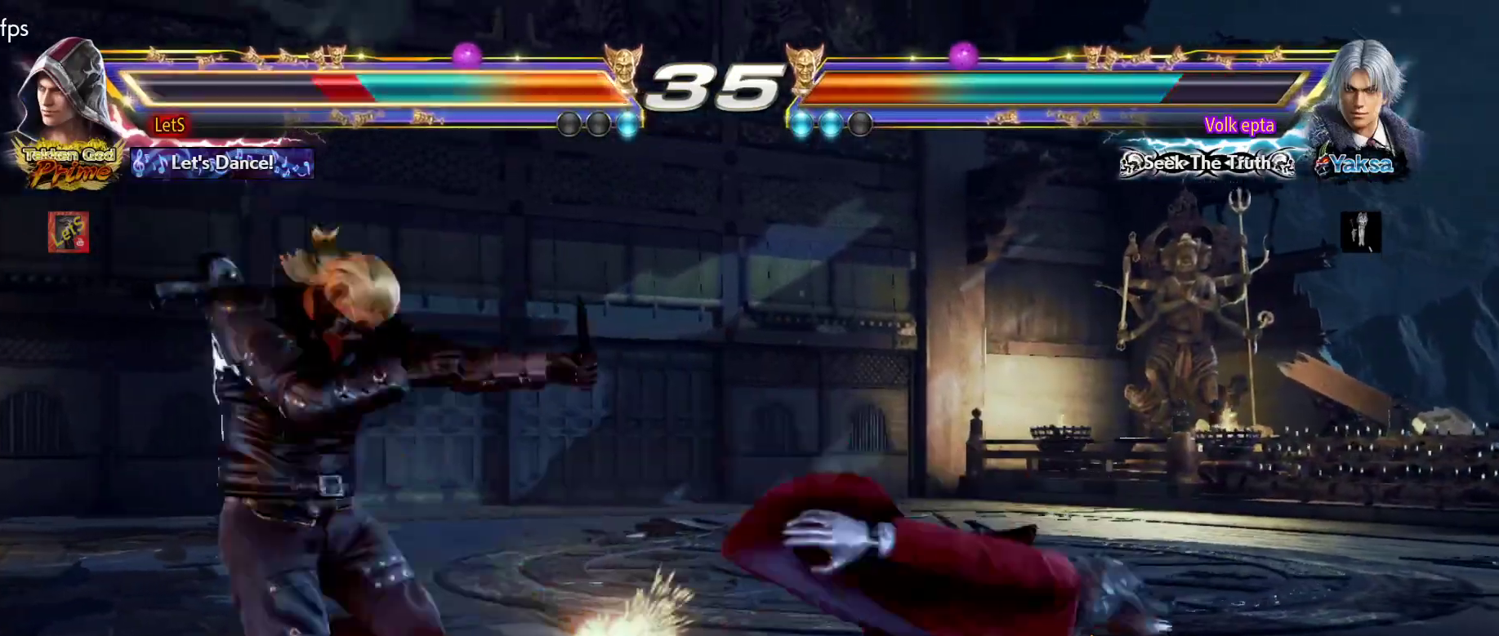
{"buttons": ["DPAD_DOWN", "DPAD_RIGHT"], "left_stick": "center", "right_stick": "center", "events": [[67, "TRIANGLE", "up"], [267, "DPAD_DOWN", "up"], [267, "DPAD_RIGHT", "up"], [333, "DPAD_RIGHT", "down"], [400, "DPAD_DOWN", "down"], [400, "TRIANGLE", "down"], [500, "TRIANGLE", "up"]]}
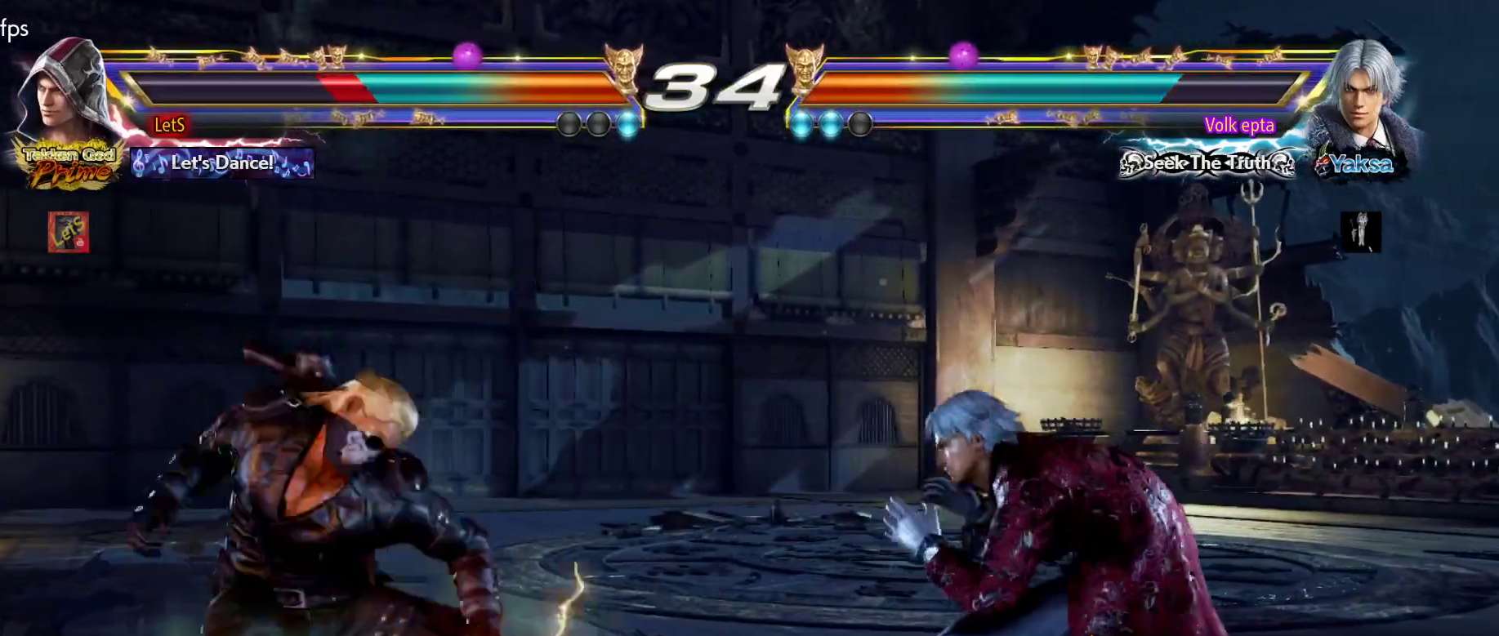
{"buttons": [], "left_stick": "center", "right_stick": "center", "events": [[33, "TRIANGLE", "down"], [133, "TRIANGLE", "up"], [200, "TRIANGLE", "down"], [267, "TRIANGLE", "up"], [333, "TRIANGLE", "down"], [367, "DPAD_DOWN", "up"], [400, "DPAD_RIGHT", "up"], [467, "TRIANGLE", "up"]]}
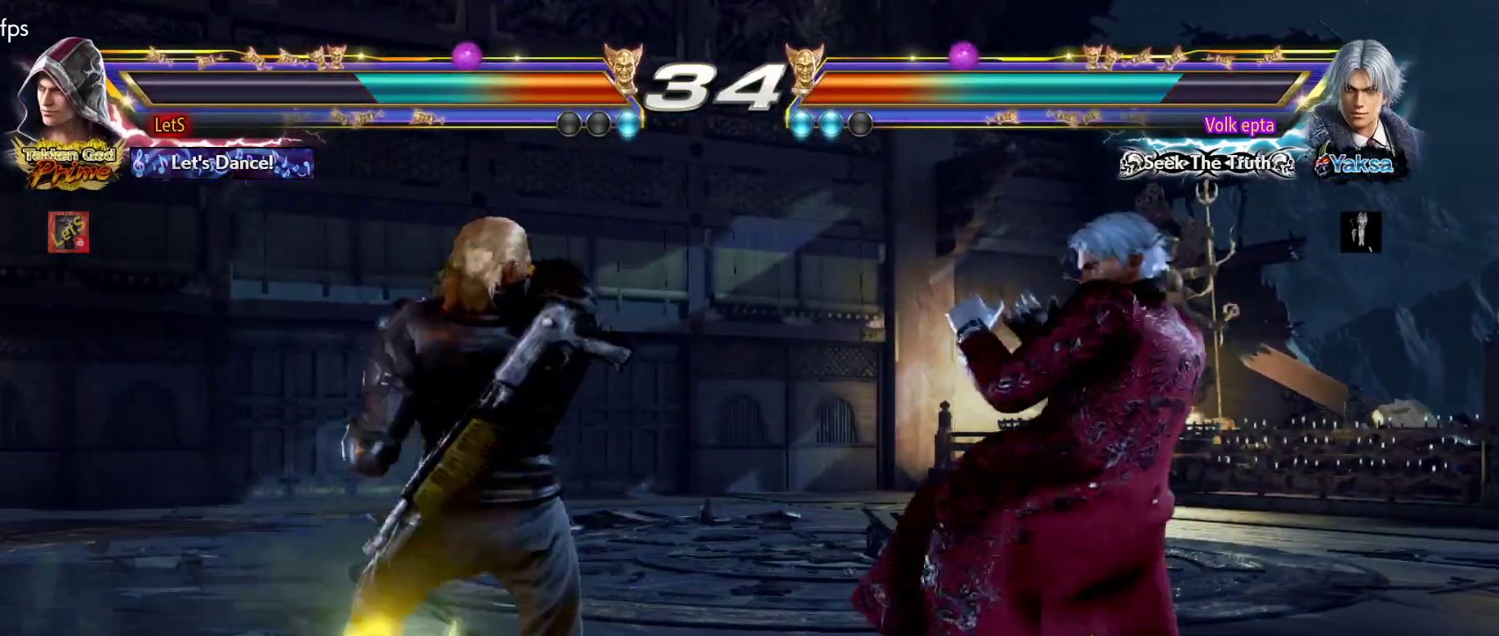
{"buttons": ["DPAD_LEFT"], "left_stick": "center", "right_stick": "center", "events": [[100, "DPAD_LEFT", "down"], [200, "DPAD_LEFT", "up"], [267, "DPAD_LEFT", "down"]]}
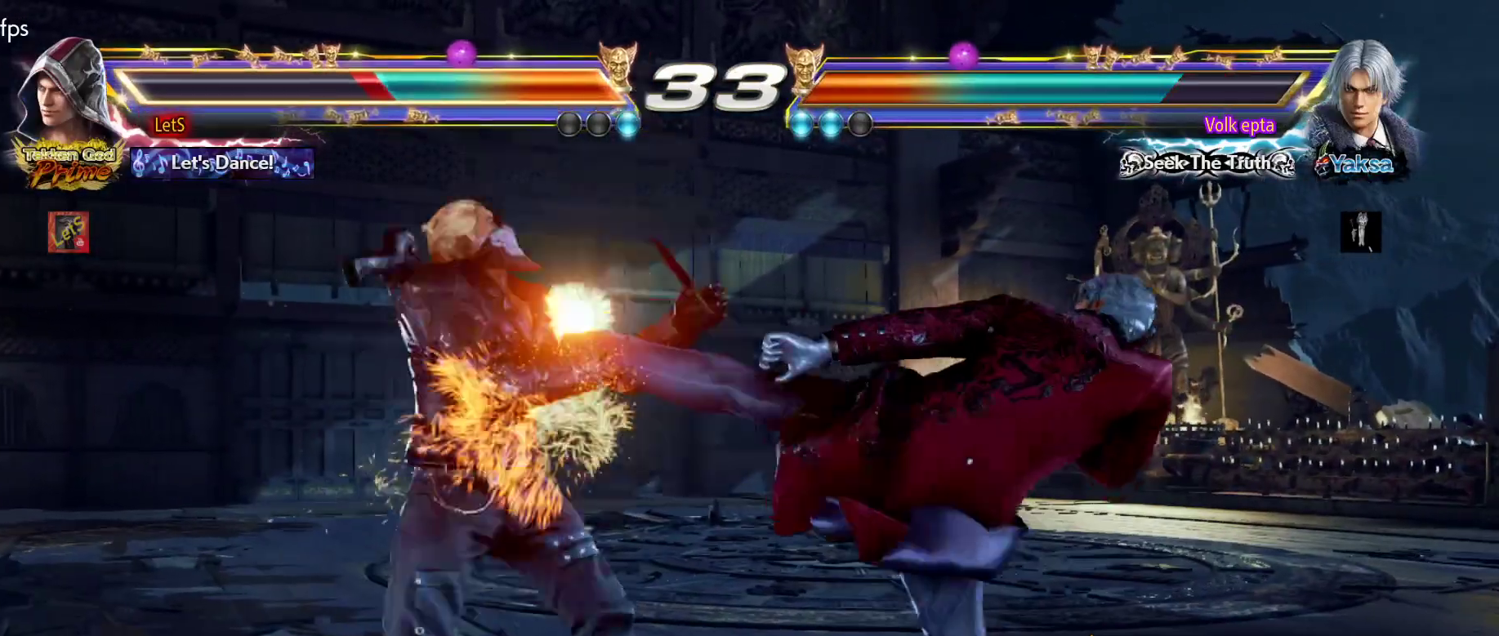
{"buttons": ["CROSS"], "left_stick": "center", "right_stick": "center", "events": [[433, "DPAD_LEFT", "up"], [467, "CROSS", "down"]]}
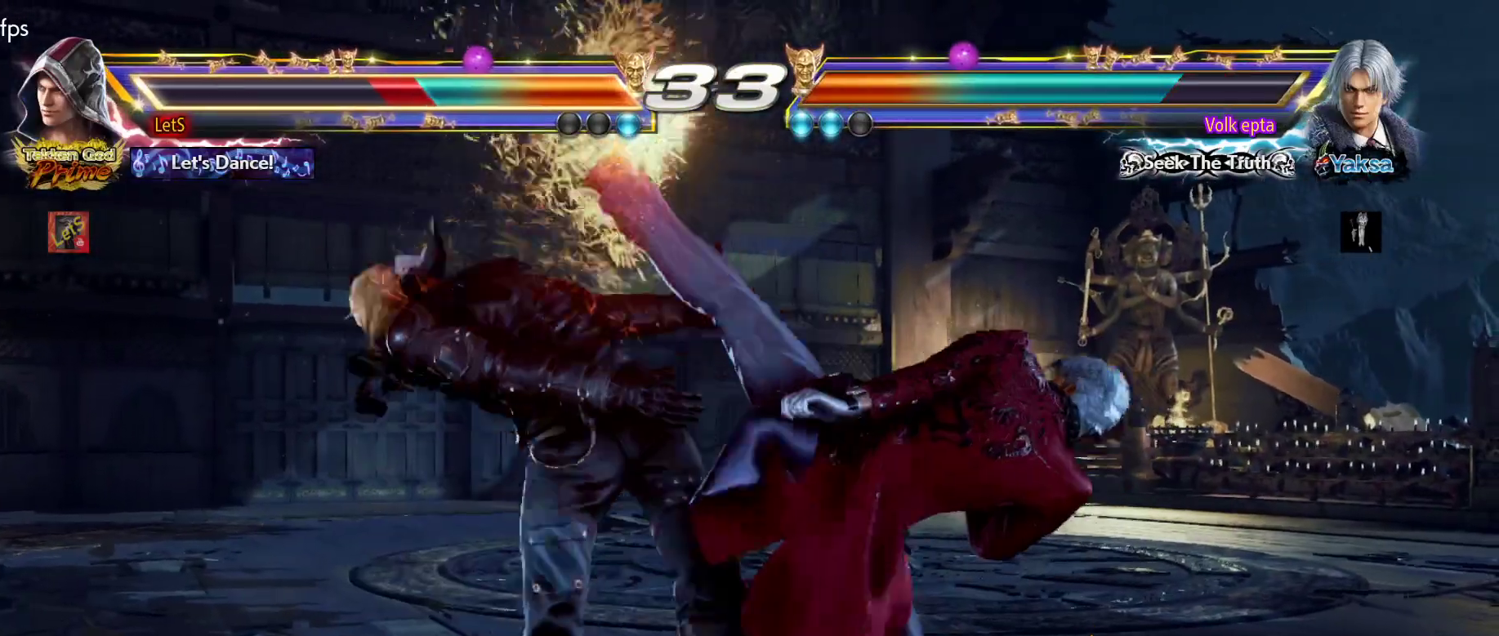
{"buttons": [], "left_stick": "center", "right_stick": "center", "events": [[200, "CROSS", "up"], [267, "CROSS", "down"], [367, "CROSS", "up"], [400, "CROSS", "down"], [467, "CROSS", "up"]]}
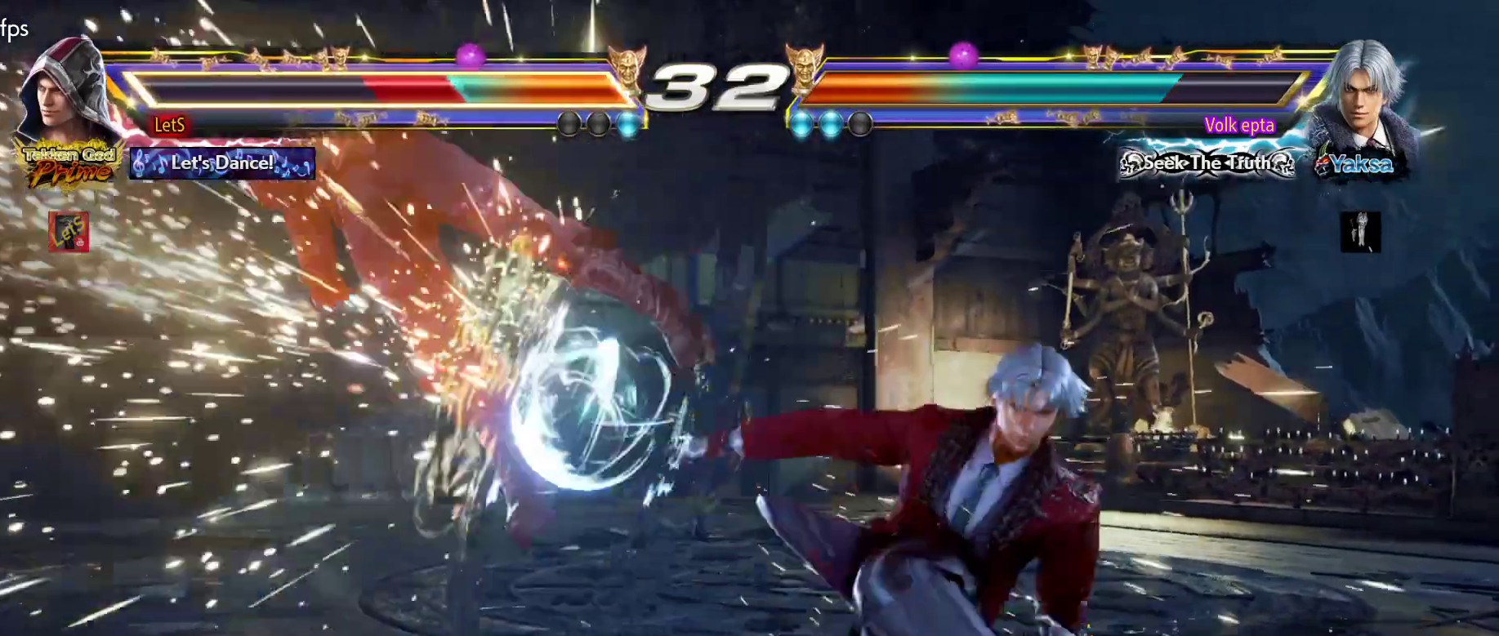
{"buttons": [], "left_stick": "center", "right_stick": "center", "events": [[33, "CROSS", "down"], [167, "CROSS", "up"], [233, "CROSS", "down"], [300, "CROSS", "up"], [367, "CROSS", "down"], [467, "CROSS", "up"]]}
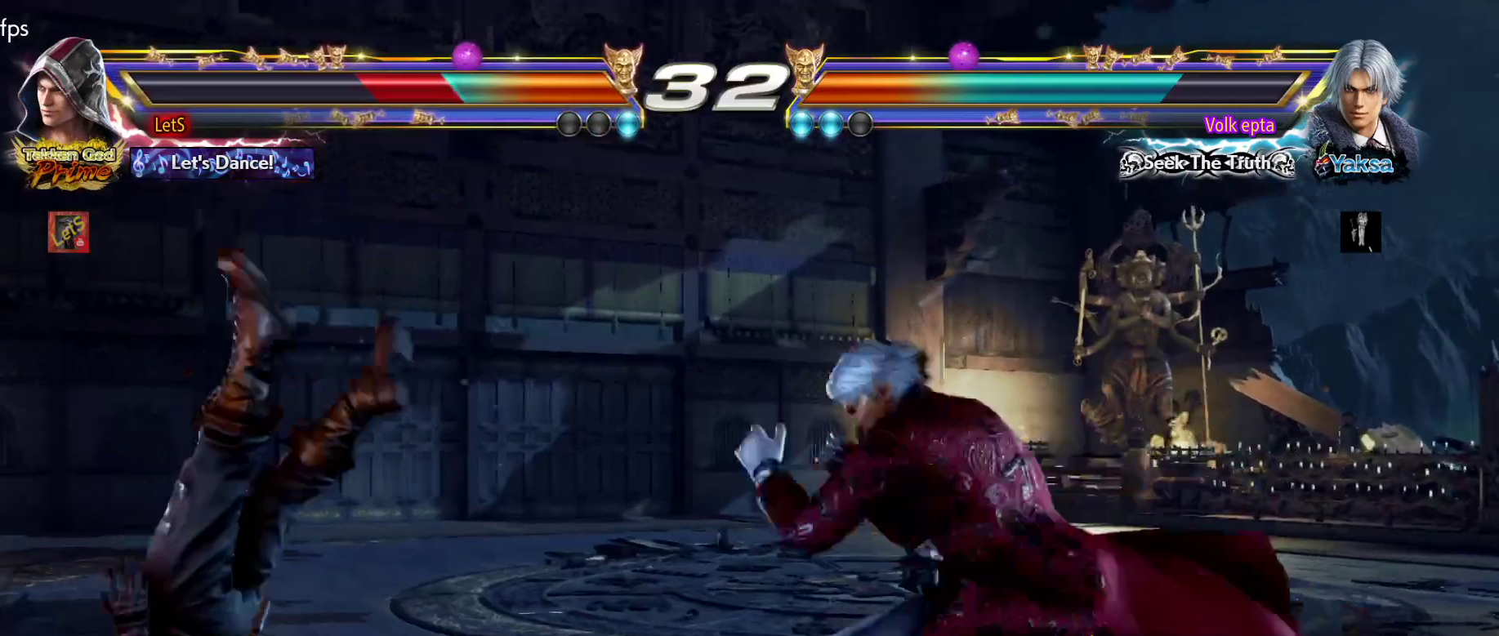
{"buttons": [], "left_stick": "center", "right_stick": "center", "events": [[100, "CROSS", "down"], [167, "CROSS", "up"], [267, "CROSS", "down"], [333, "CROSS", "up"], [400, "CROSS", "down"], [500, "CROSS", "up"]]}
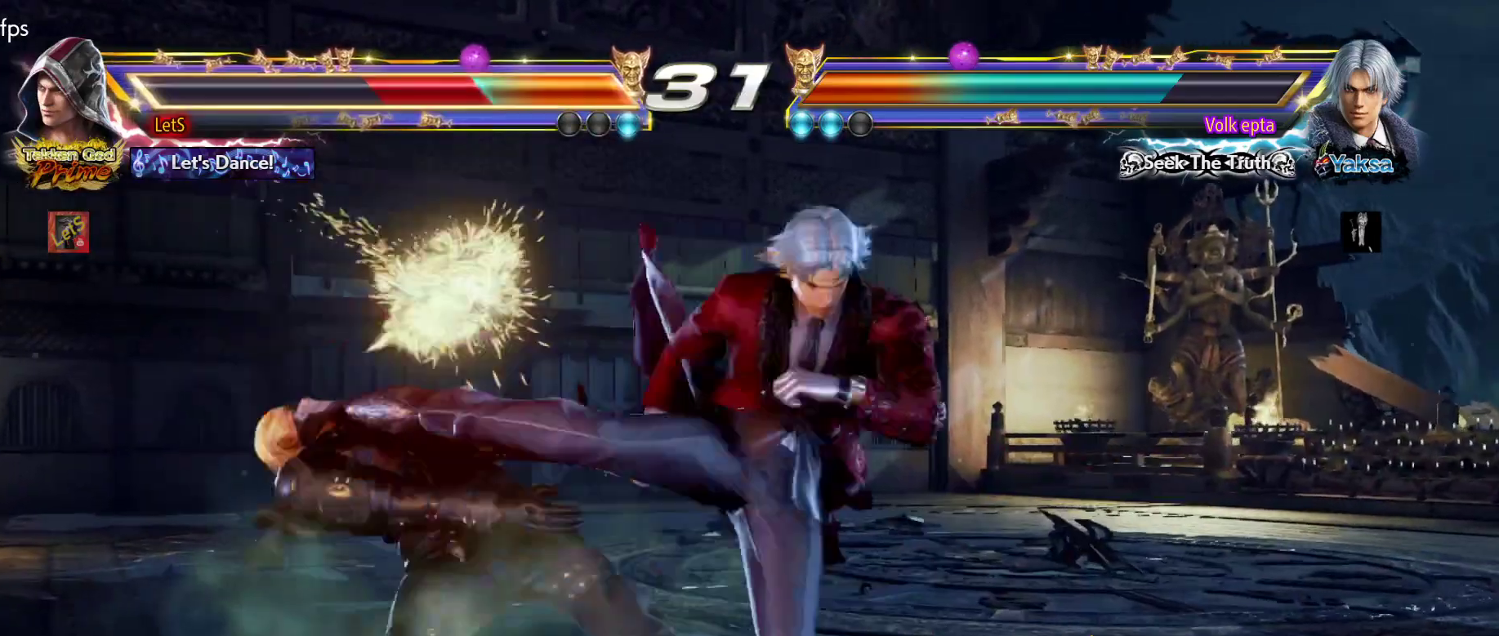
{"buttons": [], "left_stick": "center", "right_stick": "center", "events": [[67, "CROSS", "down"], [167, "CROSS", "up"], [233, "CROSS", "down"], [333, "CROSS", "up"], [400, "CROSS", "down"], [500, "CROSS", "up"]]}
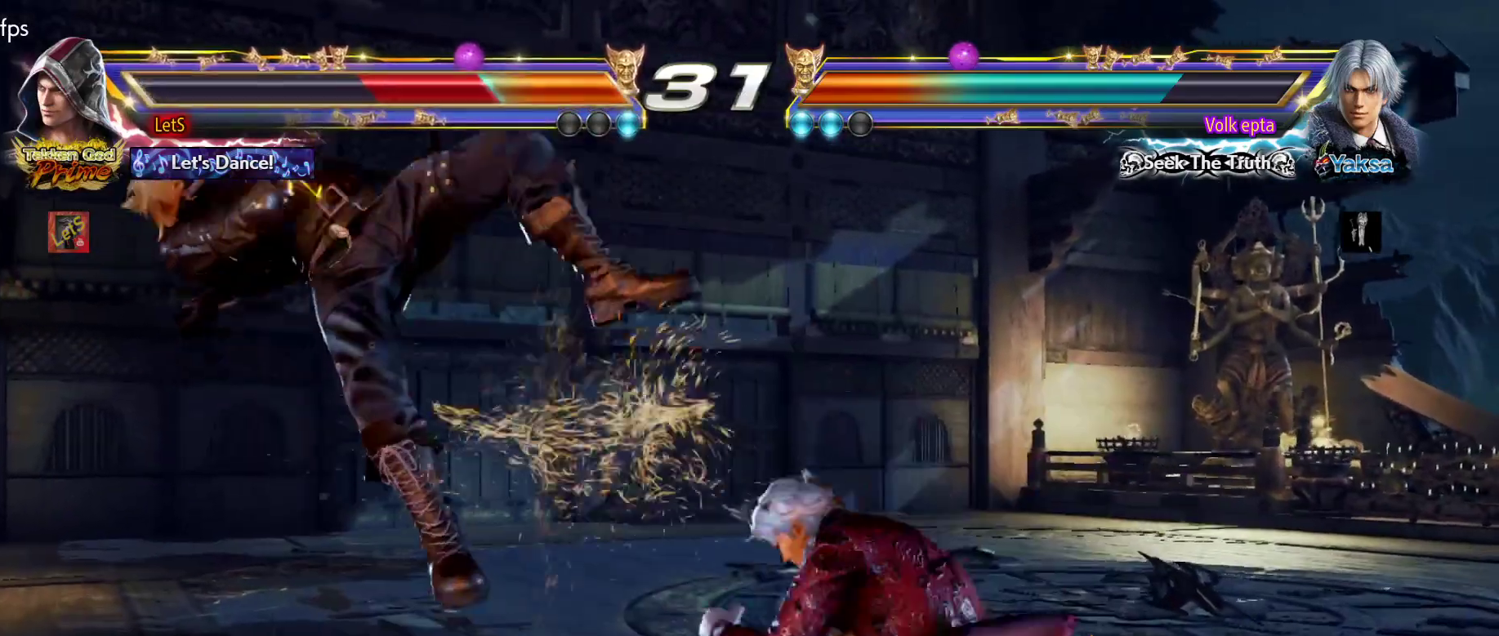
{"buttons": [], "left_stick": "center", "right_stick": "center", "events": [[67, "CROSS", "down"], [300, "CROSS", "up"], [367, "CROSS", "down"], [467, "CROSS", "up"]]}
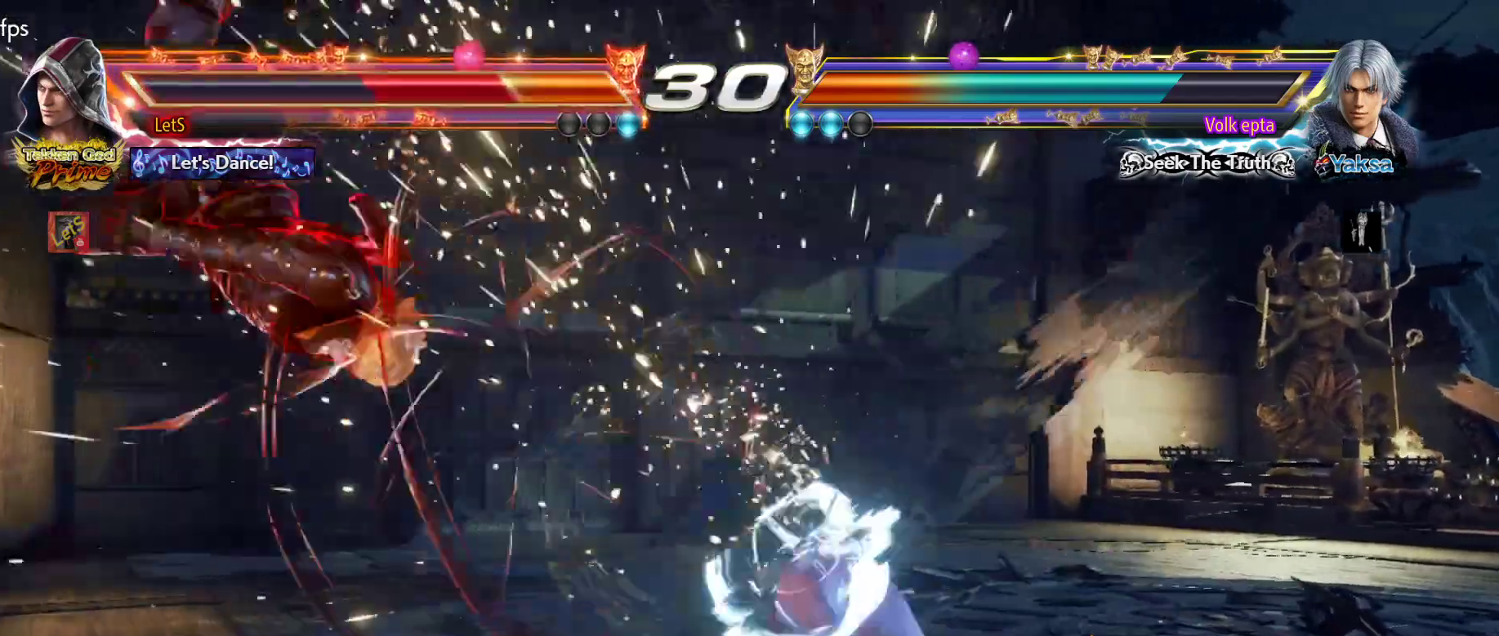
{"buttons": [], "left_stick": "center", "right_stick": "center", "events": [[33, "CROSS", "down"], [133, "CROSS", "up"], [233, "CROSS", "down"], [467, "CROSS", "up"]]}